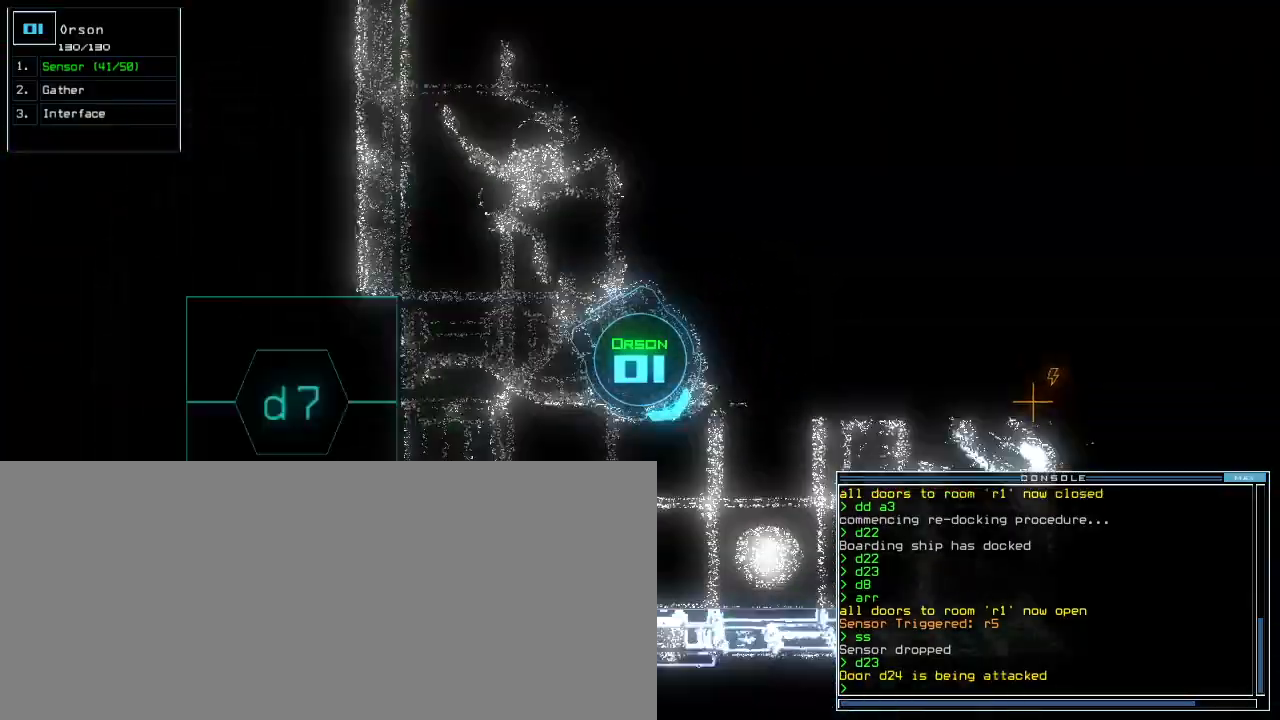
Gameplay with keyboard; each line is a JSON object with the keys held at the frame after it. "events" lists presses ("down") and releases ("up") of ".", "0", "1", "2", "3", "4", "5", "6", "7", "8", "9", "a", "b", "backspace", "c", "caps_lock", "comma", "ctrl_l", "ctrl_r", "d", "down", "e", "equals", "escape", "f", "f5", "g", "h", "i", "j", "k", "l", "left", "m", "minus", "n", "o", "p", "q", "quote", "r", "return", "right", "s", "semicolon", "shift_l", "shift_r", "space", "t", "tab", "tilde", "u", "up", "v", "w", "x", "y" and "z" between this image and that frame as [ms after this image, input, new state], when the widget could be followed in between. No other keys are recorded. Mouse input is not recorded. Not read: other_keys.
{"keys": [], "events": [[300, "left", "up"], [300, "space", "down"], [317, "up", "up"], [367, "space", "up"]]}
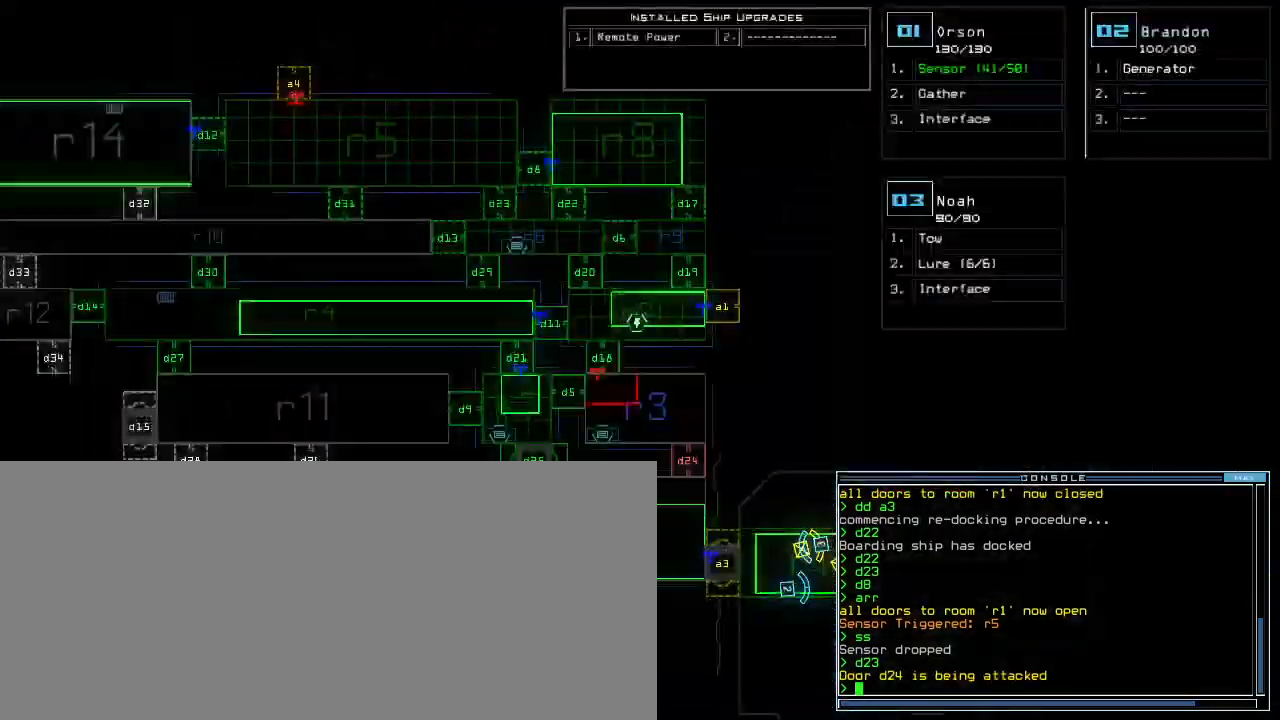
{"keys": ["r"], "events": [[133, "v", "down"], [200, "a", "down"], [267, "v", "up"], [333, "space", "down"], [350, "a", "up"], [417, "space", "up"], [433, "r", "down"]]}
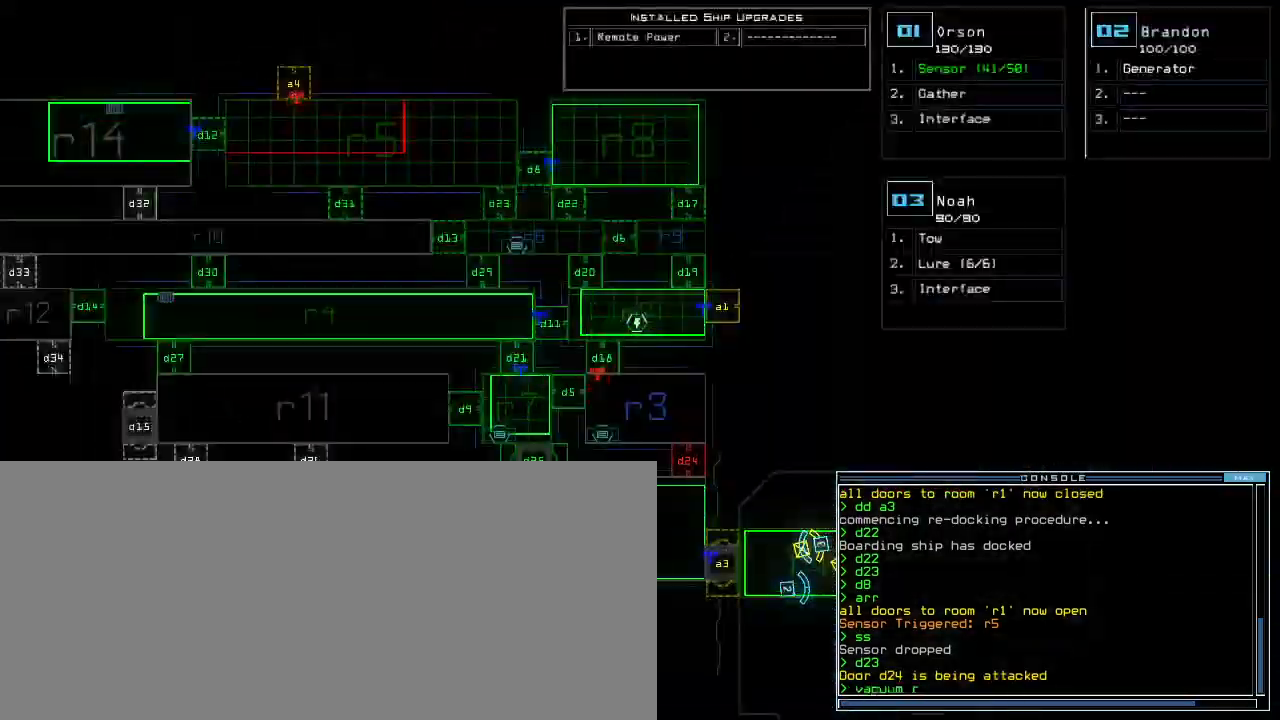
{"keys": [], "events": [[33, "r", "up"]]}
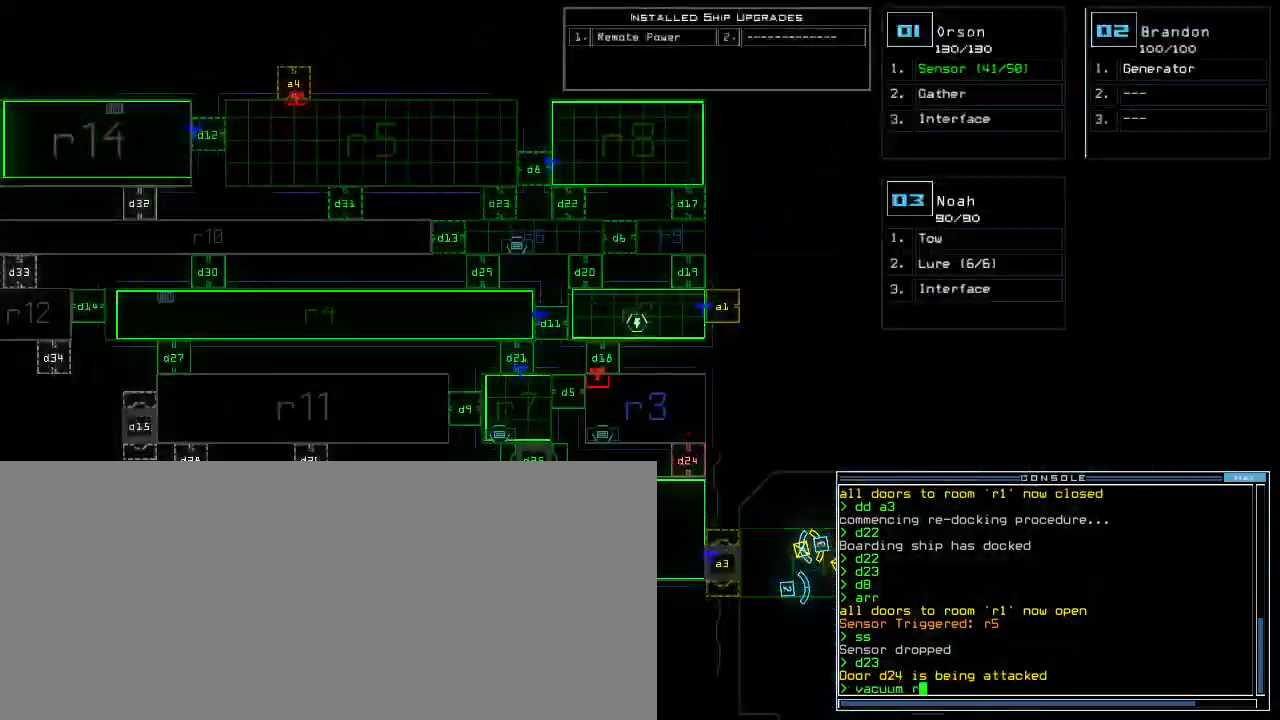
{"keys": [], "events": [[83, "5", "down"], [150, "space", "down"], [167, "5", "up"], [217, "space", "up"], [233, "a", "down"], [367, "a", "up"], [400, "4", "down"], [483, "4", "up"]]}
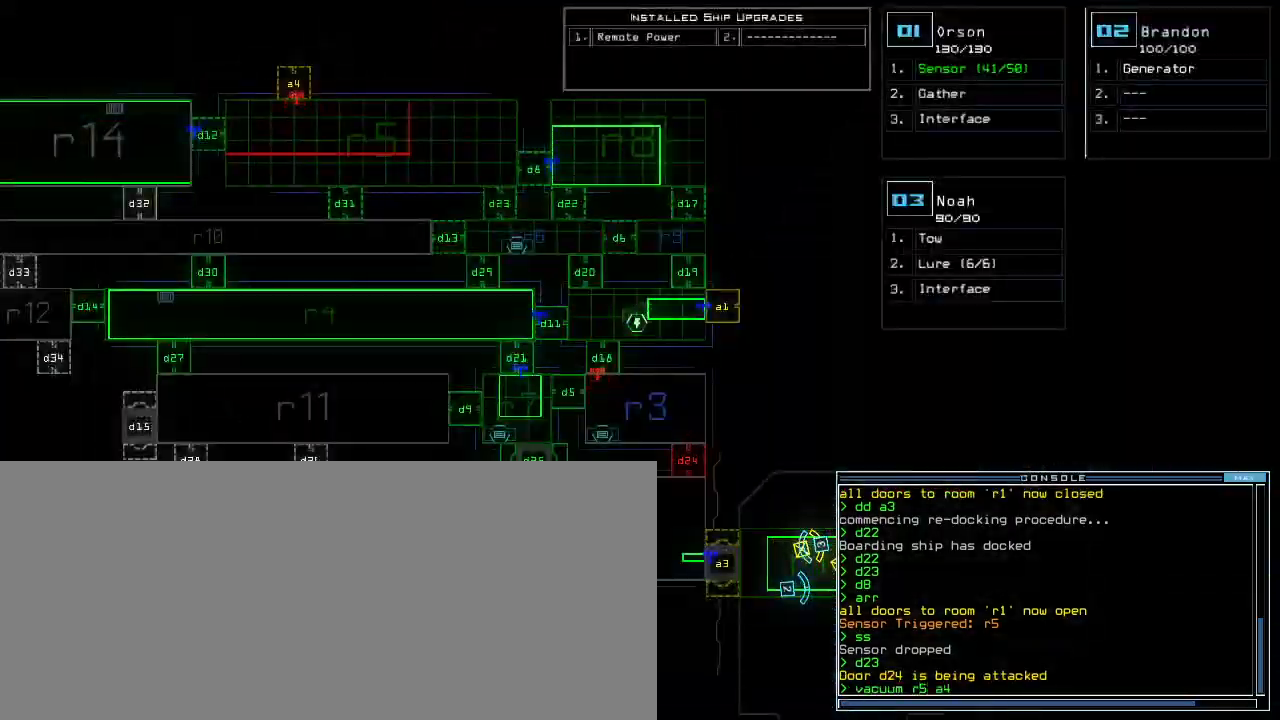
{"keys": [], "events": [[300, "return", "down"], [367, "return", "up"]]}
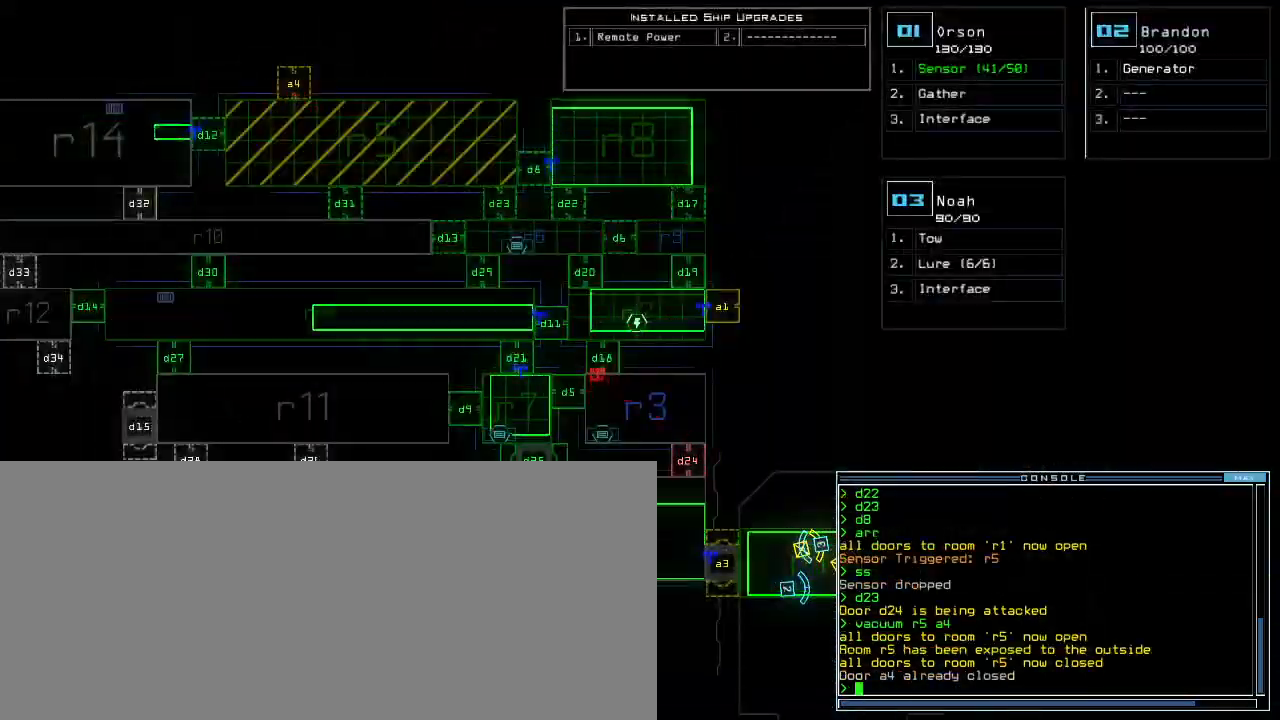
{"keys": [], "events": []}
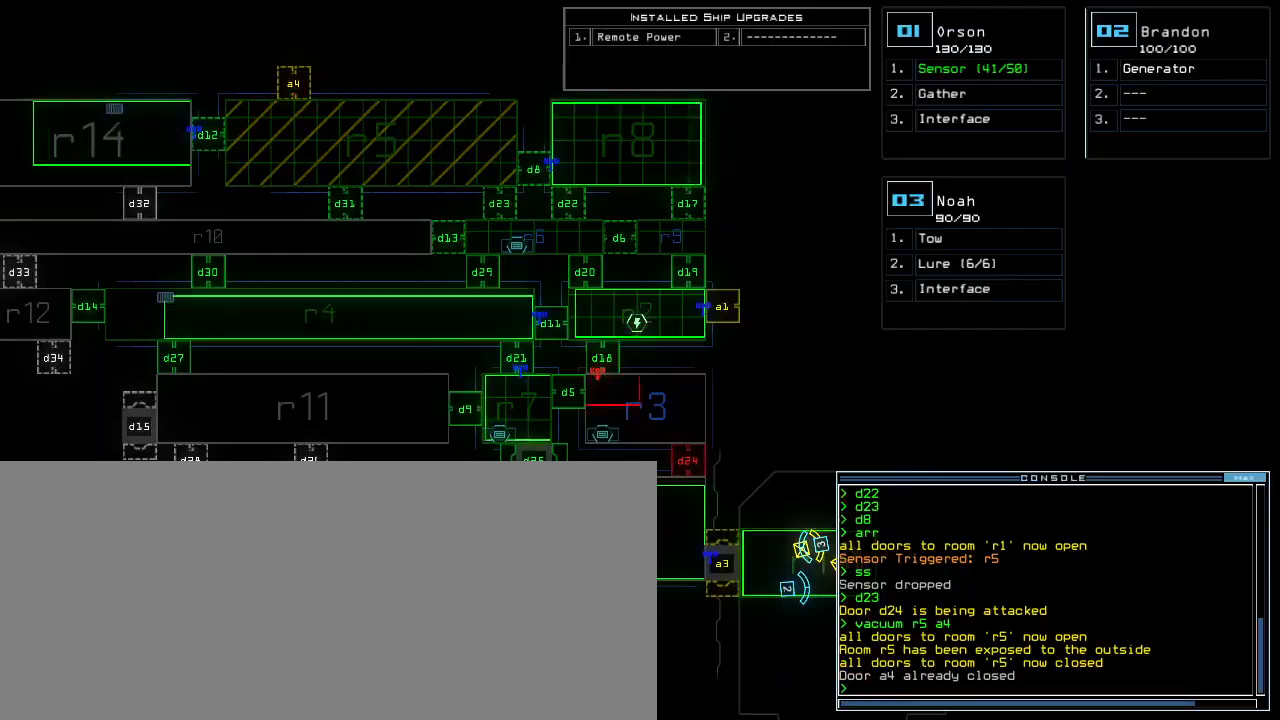
{"keys": ["left", "up"], "events": [[300, "1", "down"], [317, "up", "down"], [400, "1", "up"], [400, "left", "down"]]}
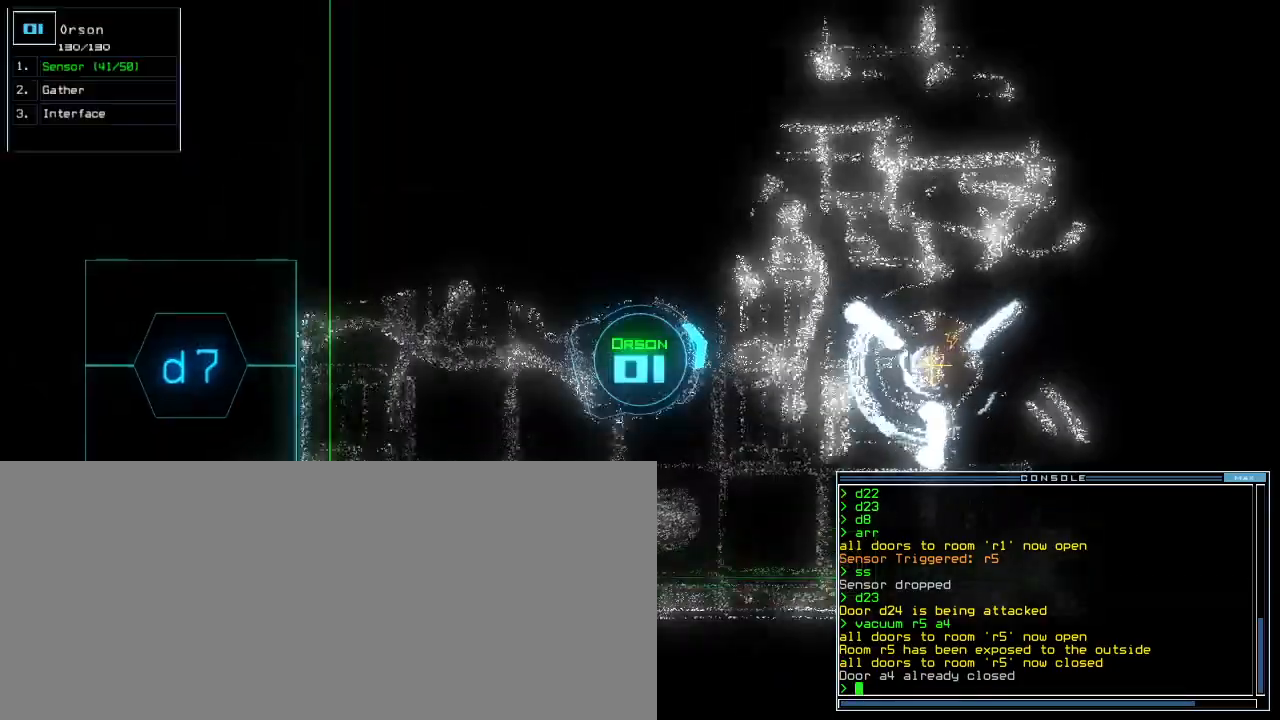
{"keys": ["up"], "events": [[33, "left", "up"], [383, "right", "down"], [467, "right", "up"]]}
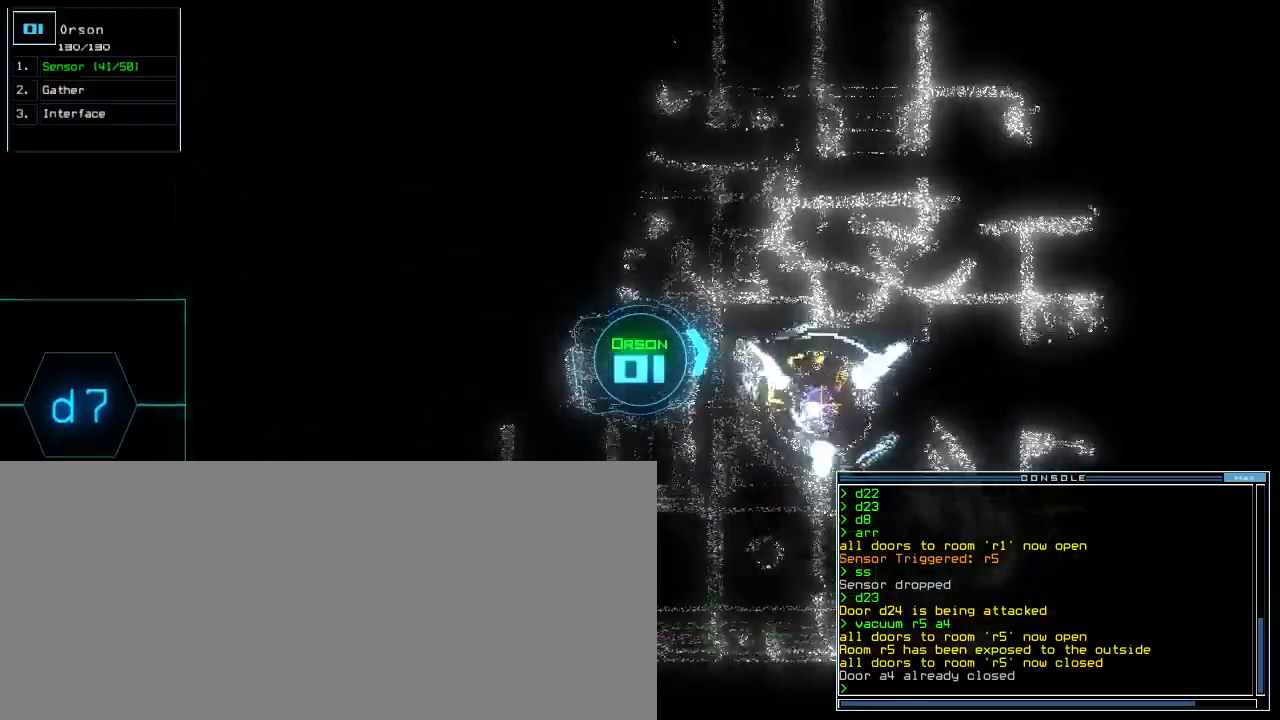
{"keys": ["up"], "events": [[183, "d", "down"], [250, "d", "up"]]}
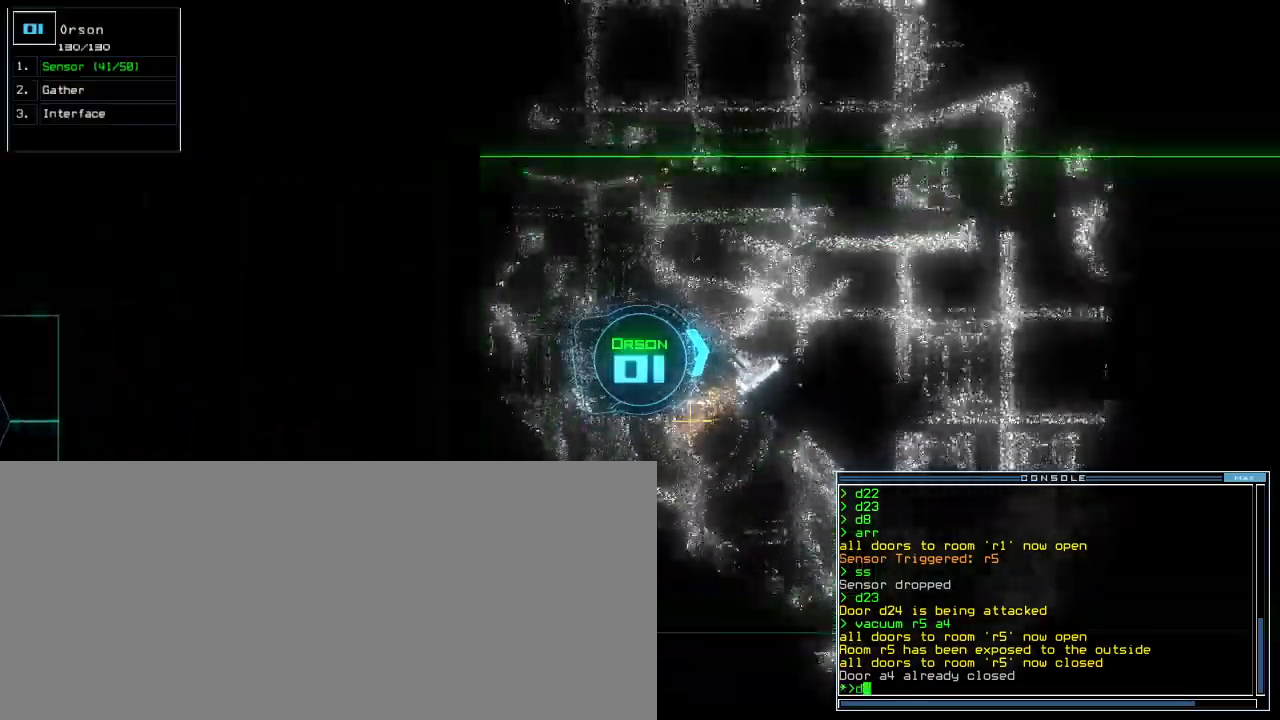
{"keys": ["up"], "events": [[17, "5", "down"], [83, "5", "up"], [267, "right", "down"], [317, "right", "up"]]}
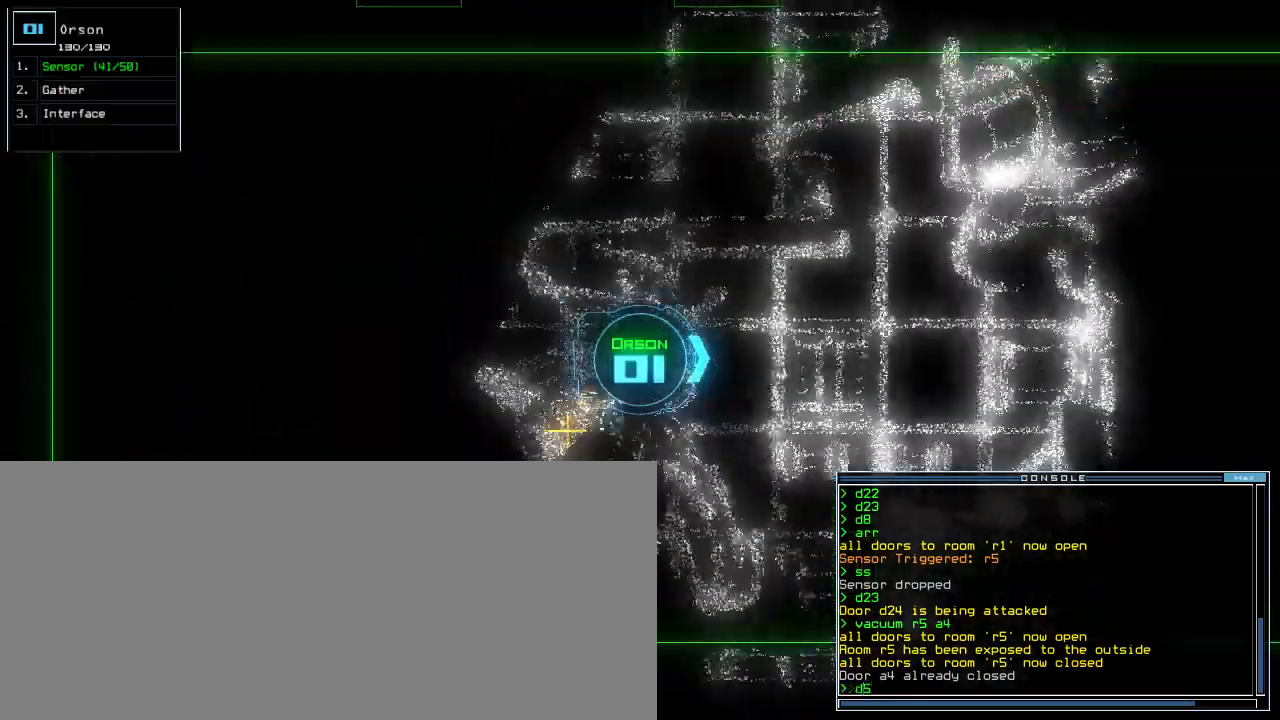
{"keys": ["up"], "events": [[17, "return", "down"], [100, "return", "up"]]}
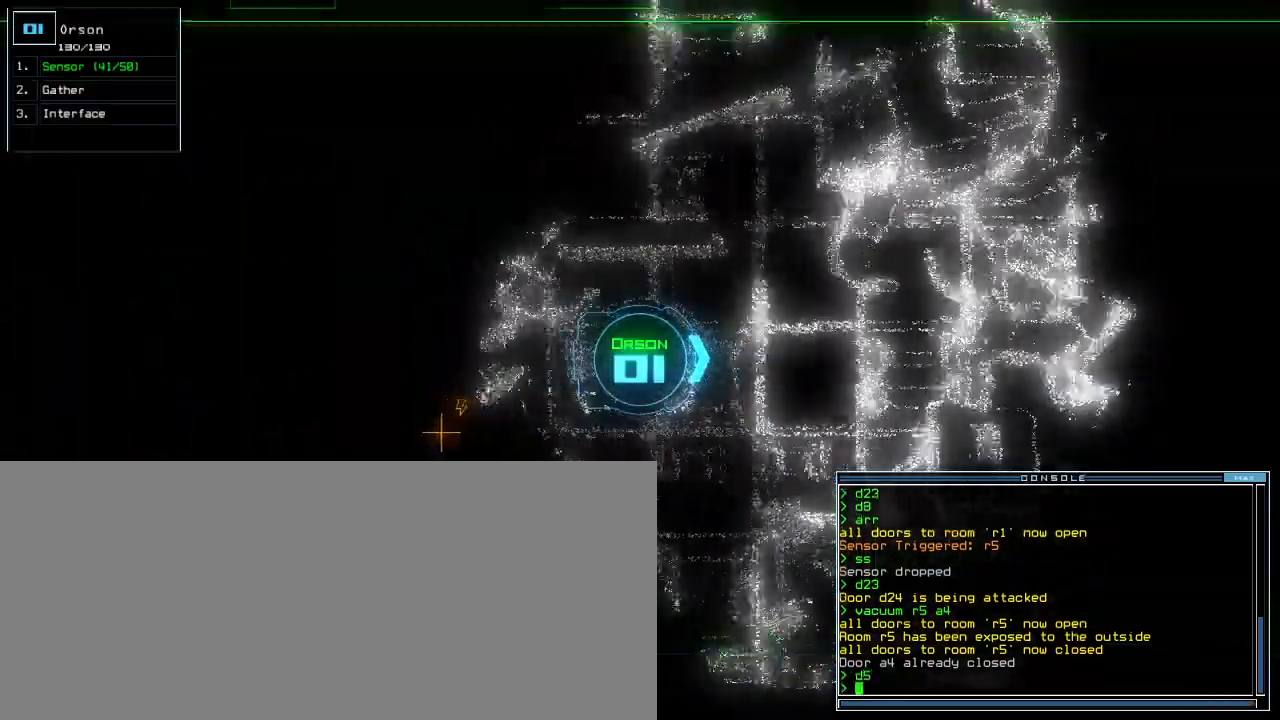
{"keys": ["up"], "events": []}
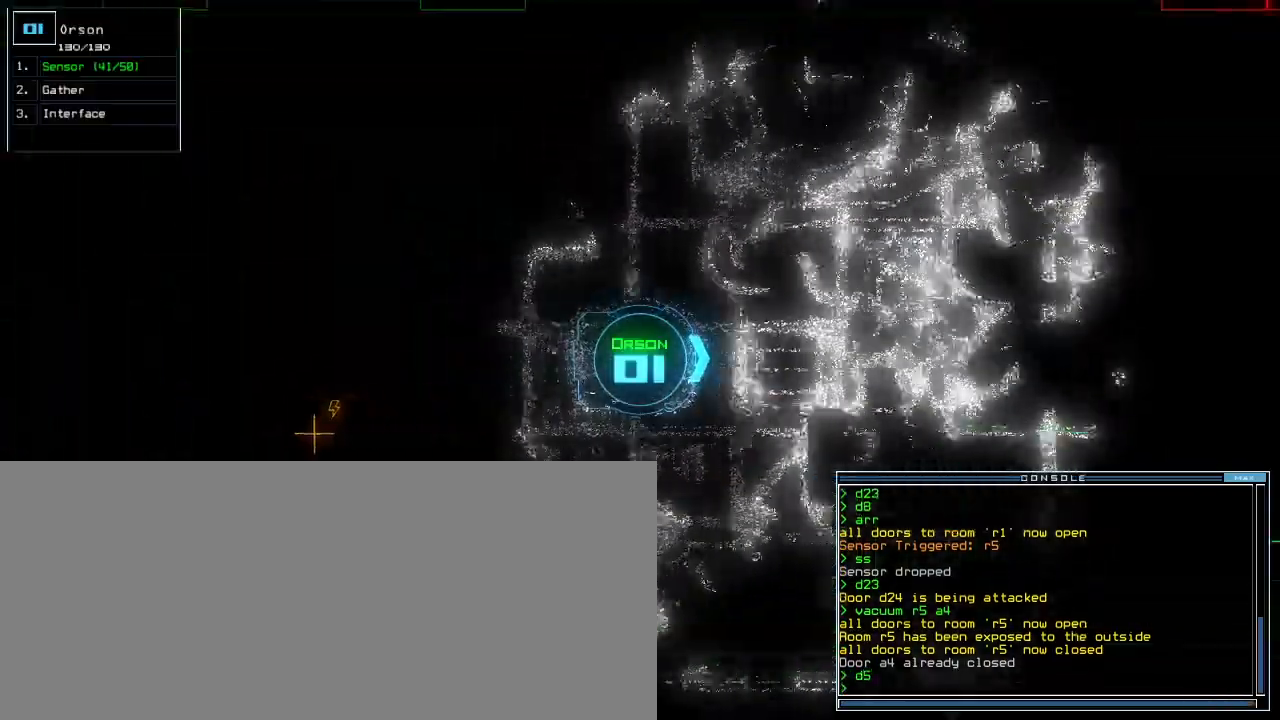
{"keys": ["up"], "events": [[333, "right", "down"], [367, "right", "up"]]}
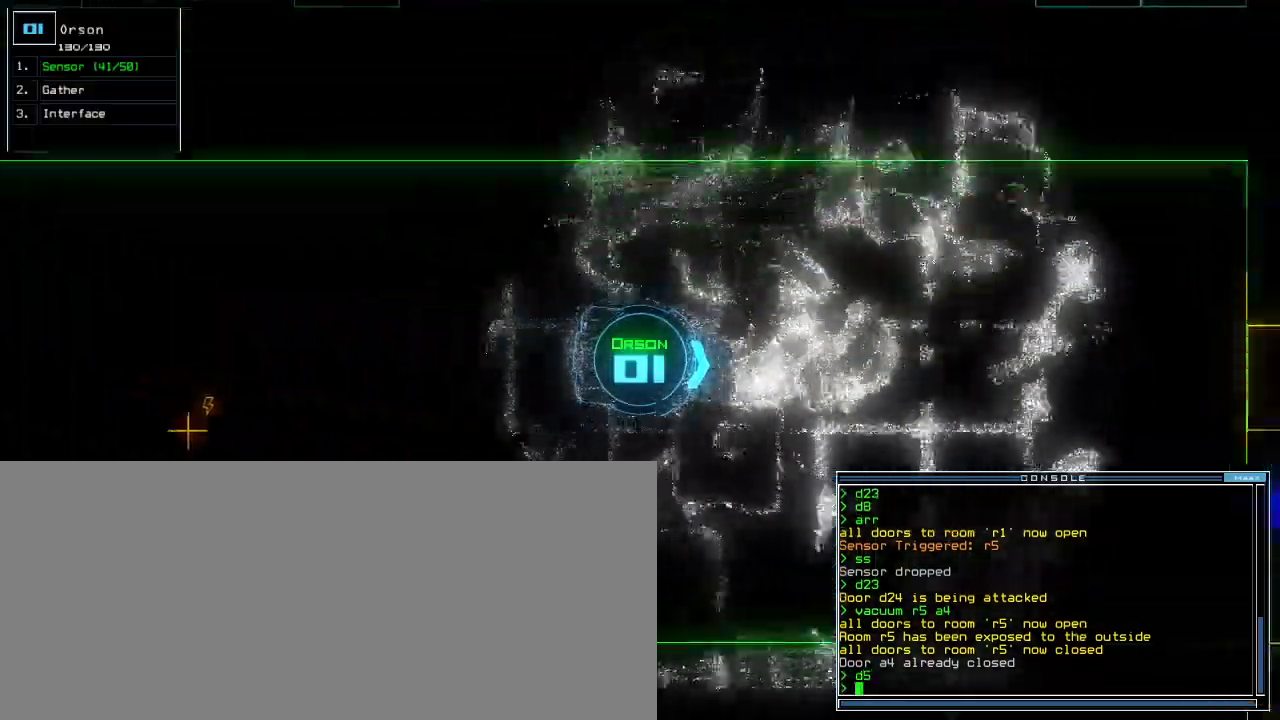
{"keys": ["up"], "events": []}
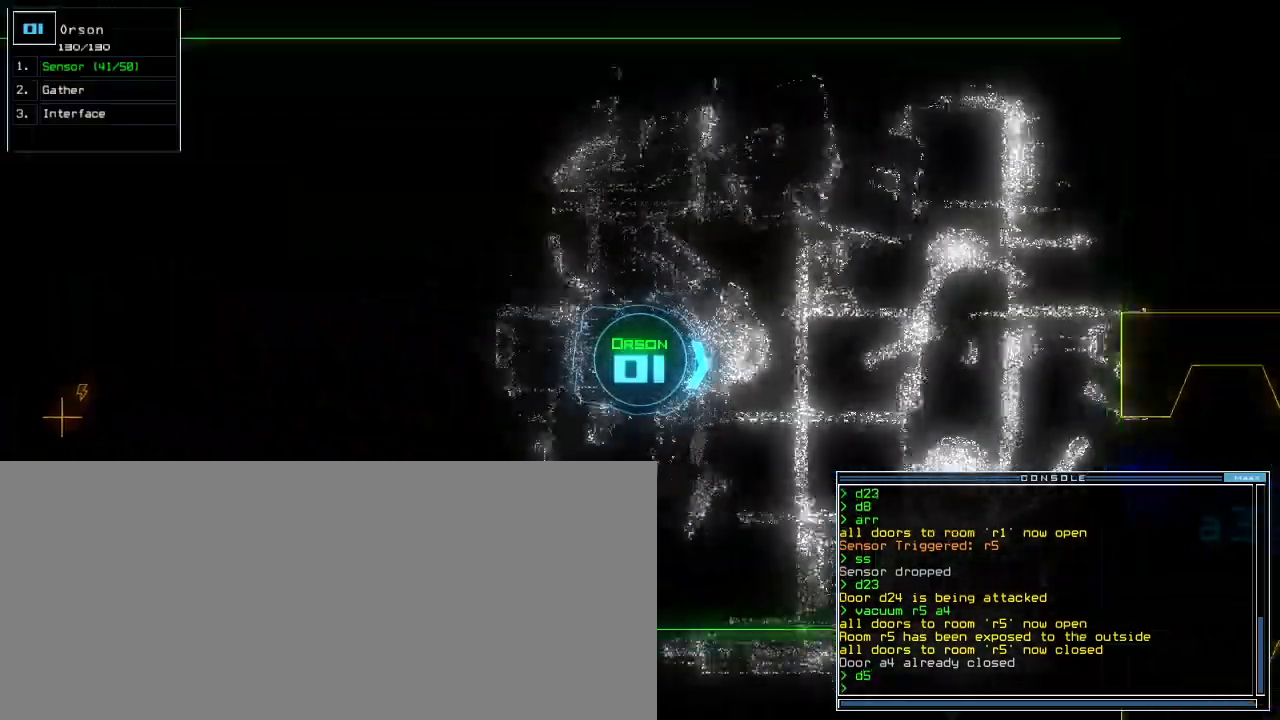
{"keys": ["down", "left"], "events": [[33, "left", "down"], [400, "up", "up"], [500, "down", "down"]]}
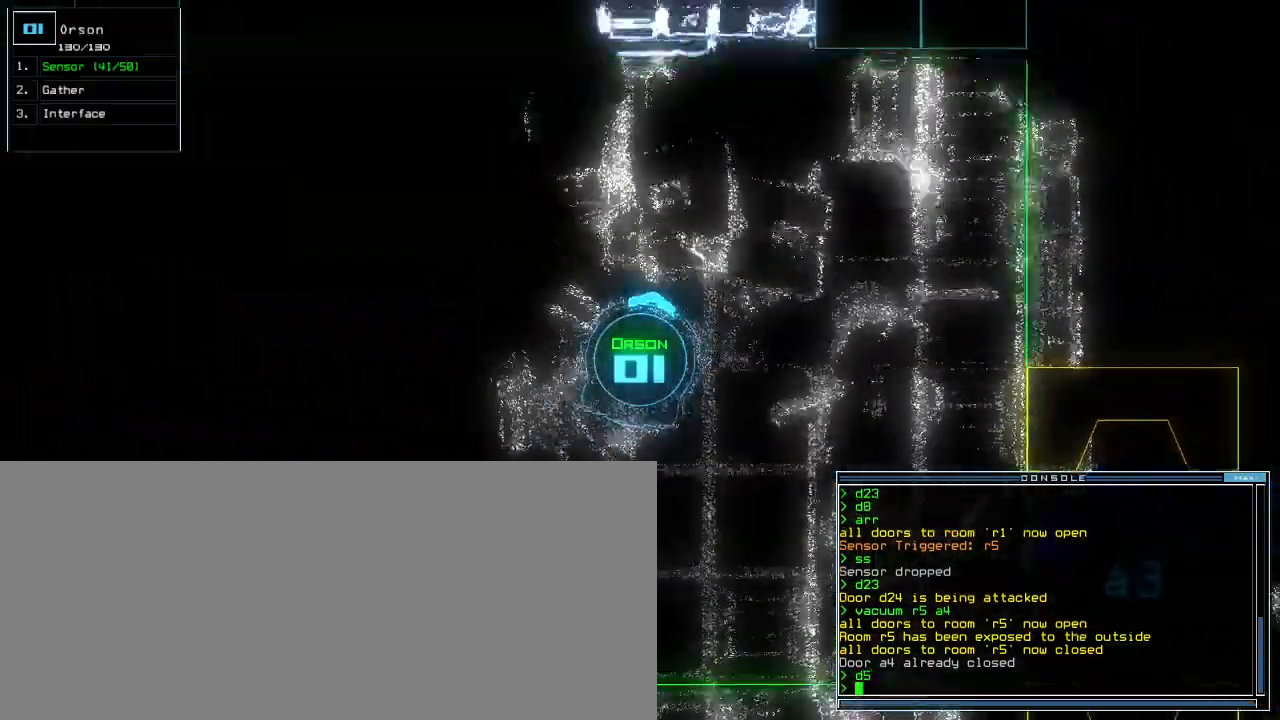
{"keys": ["down"], "events": [[400, "left", "up"]]}
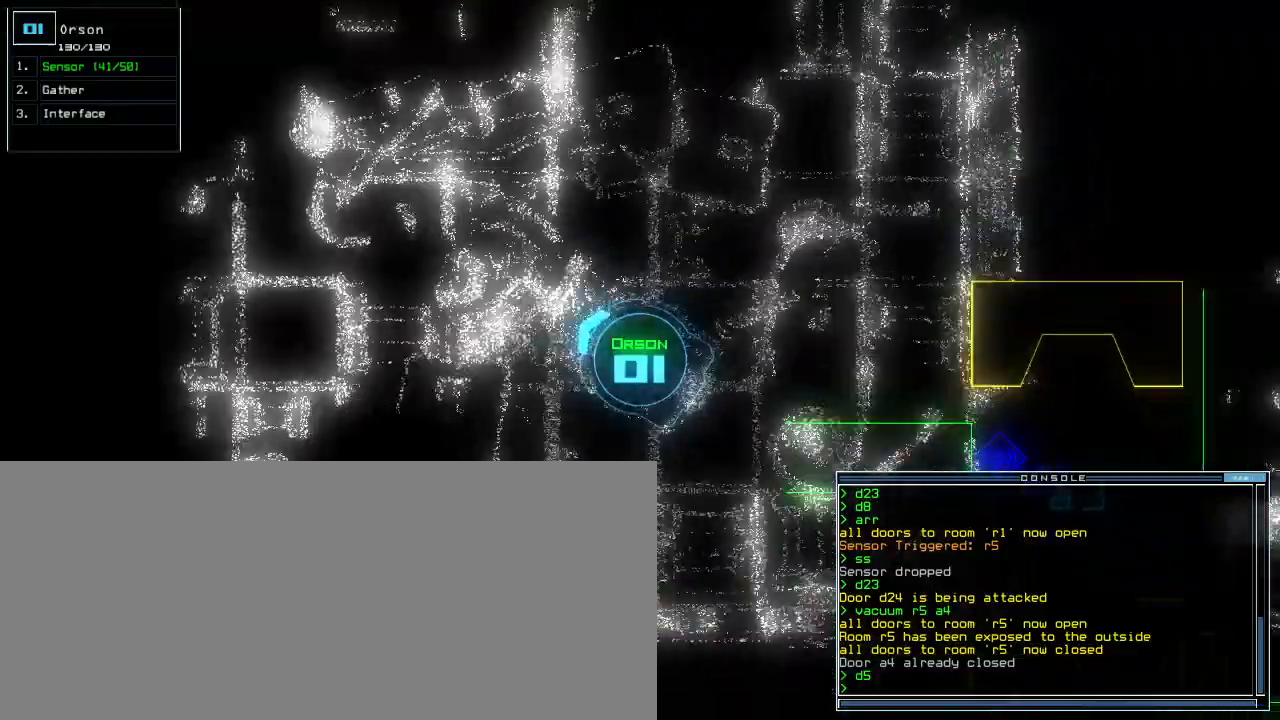
{"keys": ["down", "left"], "events": [[450, "left", "down"]]}
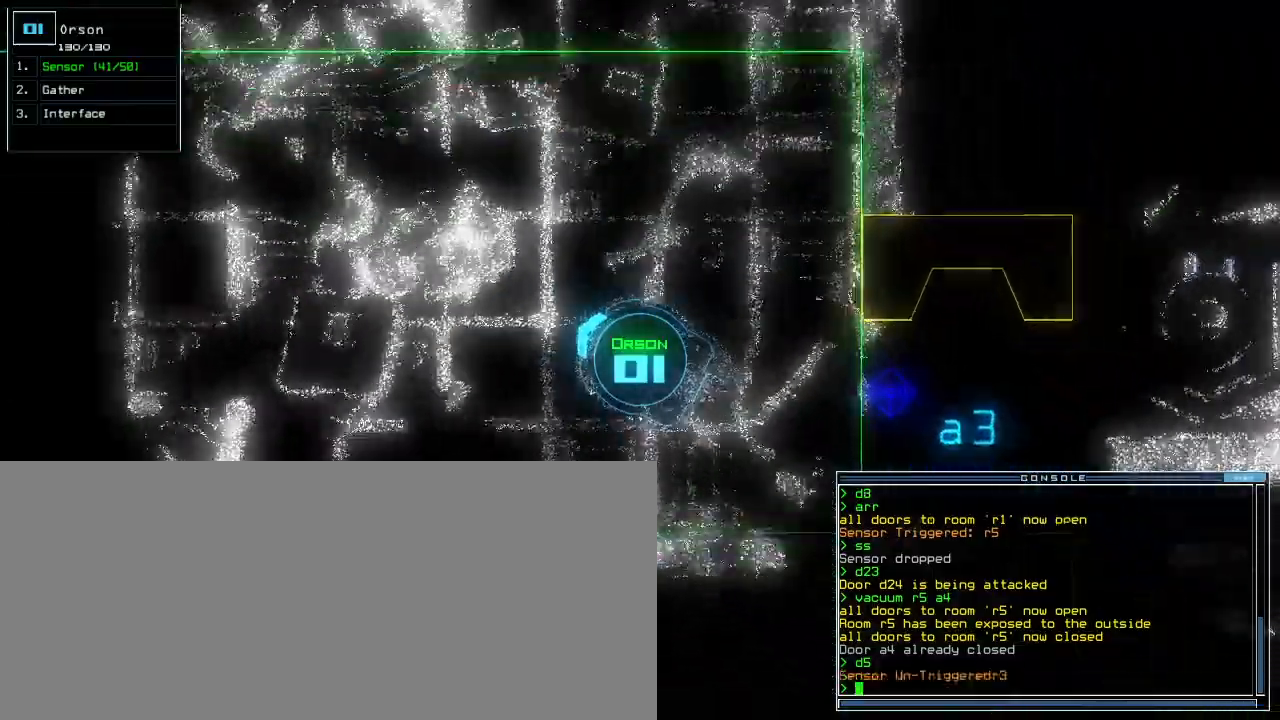
{"keys": ["down"], "events": [[17, "left", "up"], [400, "left", "down"], [467, "left", "up"]]}
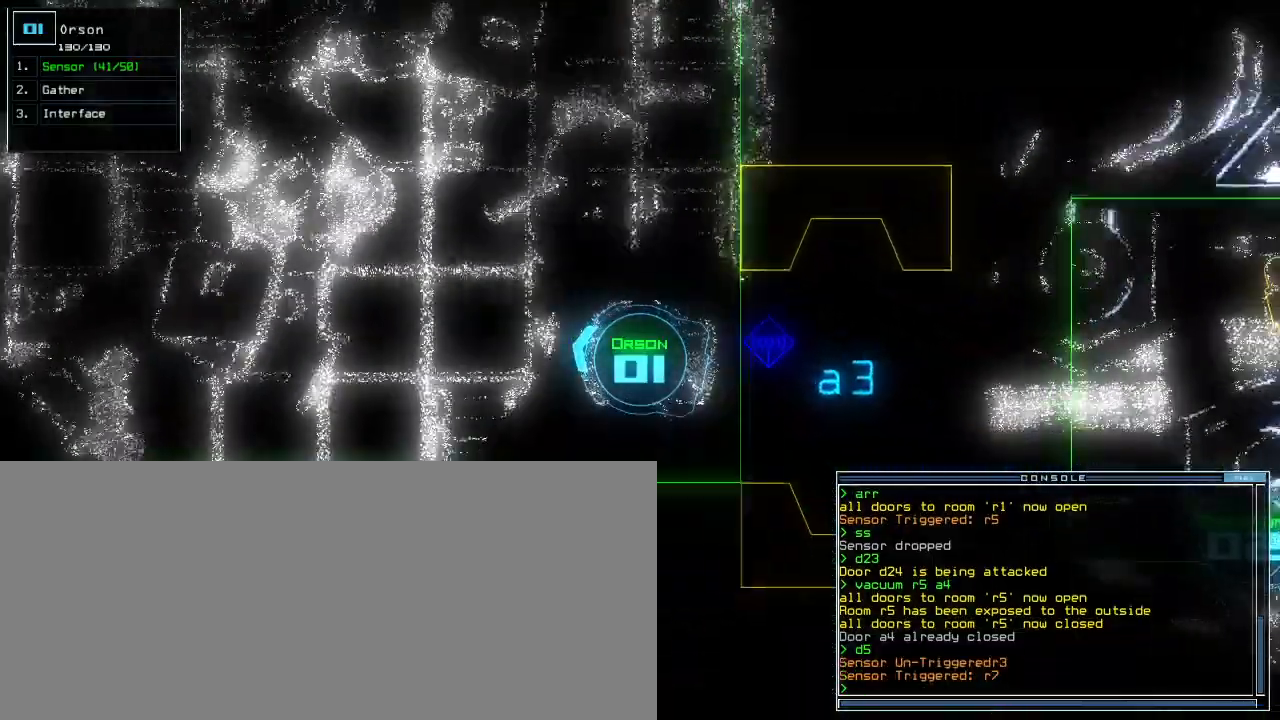
{"keys": []}
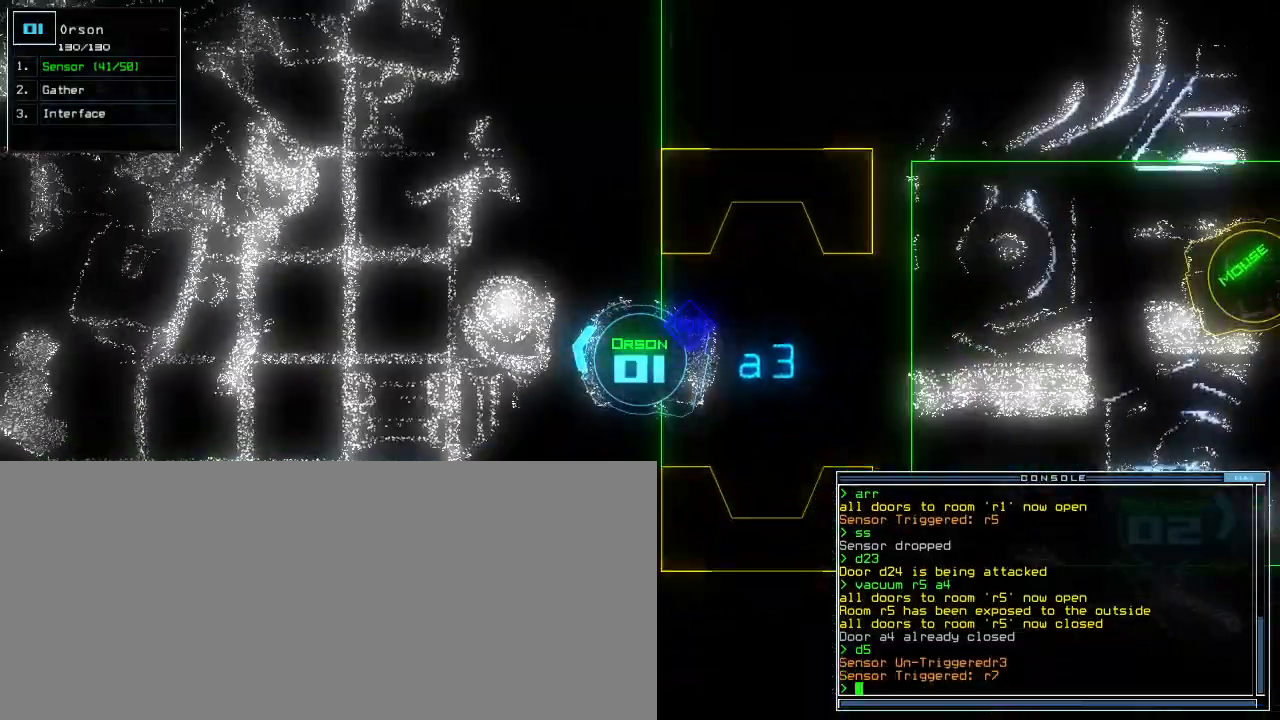
{"keys": ["v"], "events": [[417, "v", "down"], [450, "v", "up"], [483, "v", "down"]]}
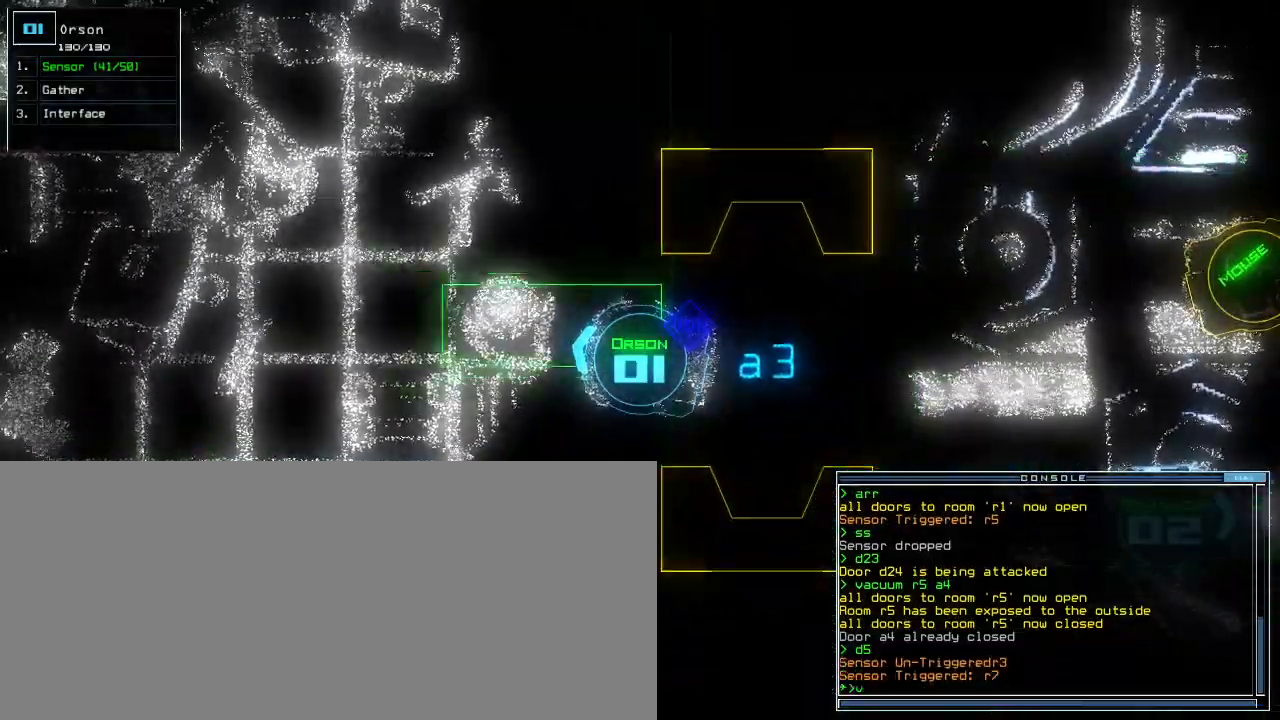
{"keys": [], "events": [[67, "v", "up"]]}
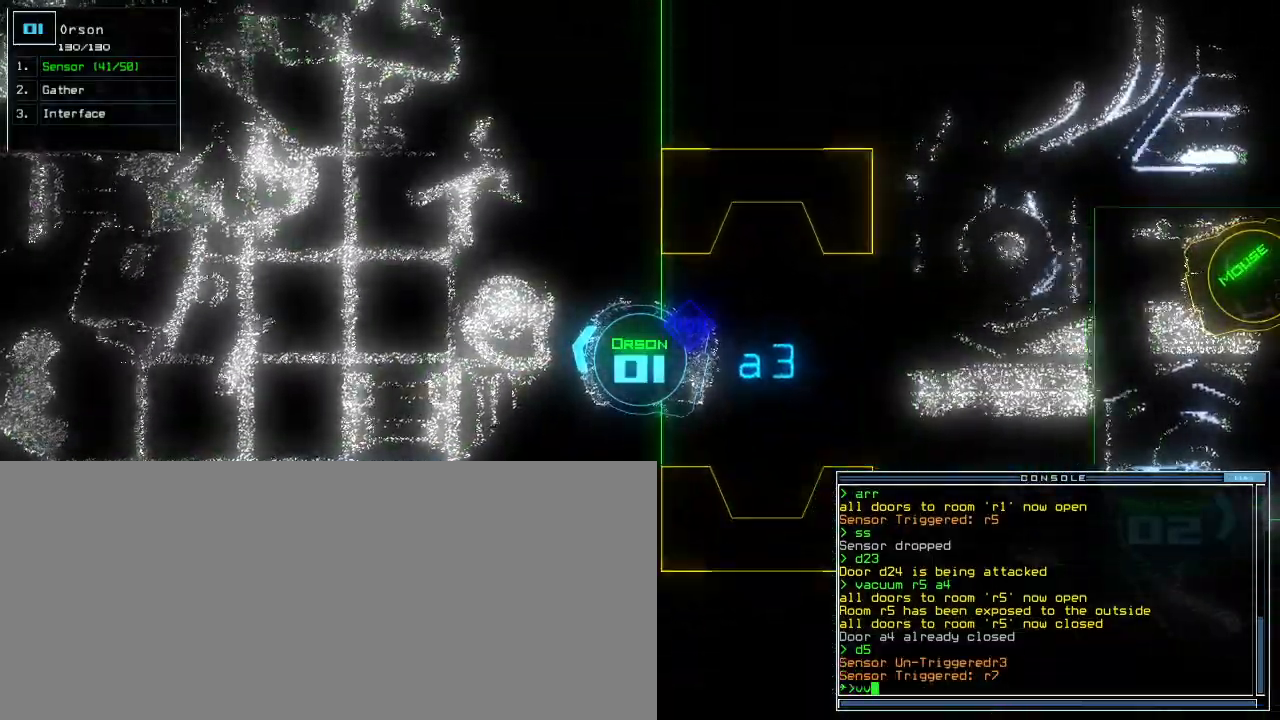
{"keys": [], "events": []}